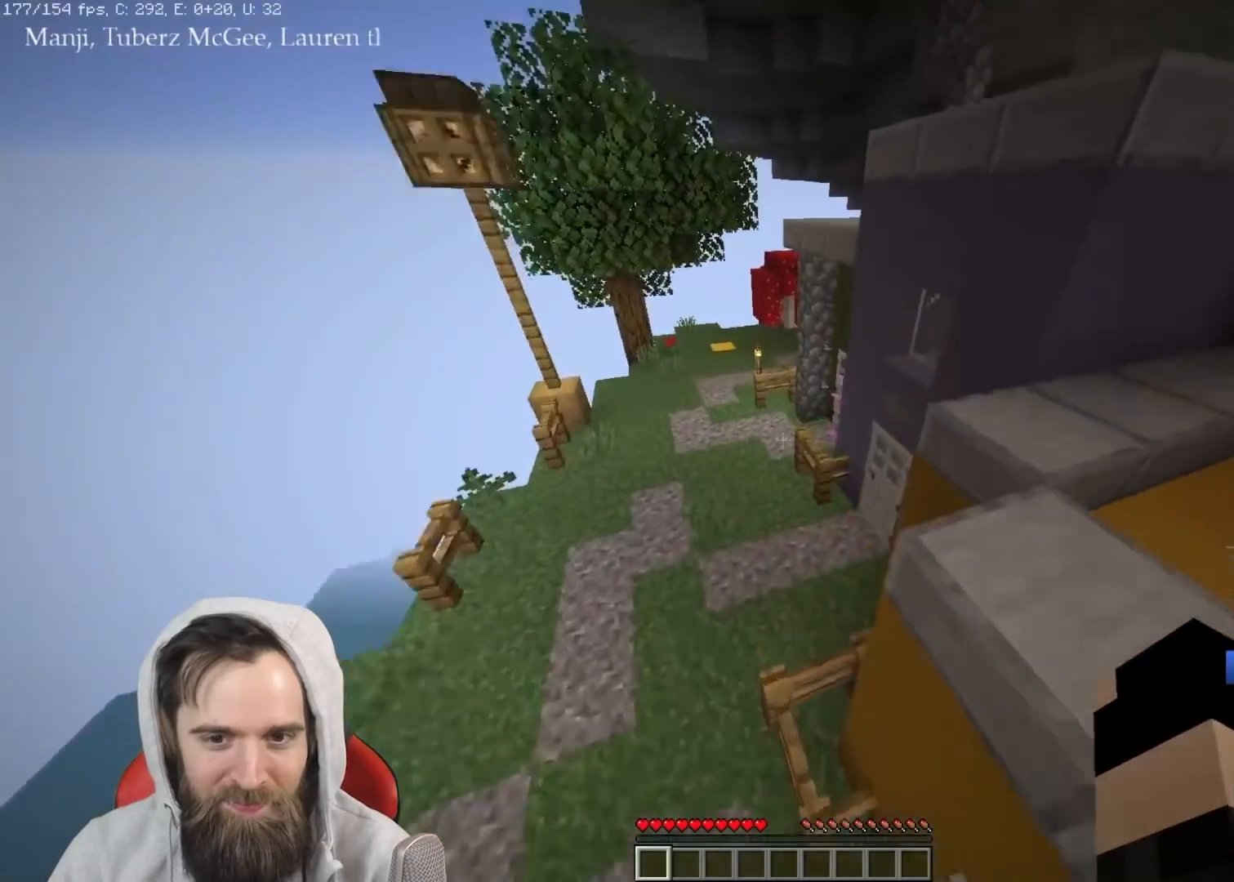
Gameplay with keyboard; each line is a JSON object with the keys held at the frame after it. "events" lists presses ("down") and releases ("up") of "a", "ctrl", "d", "e", "q", "s", "shift", "space" and "w" between this image and that frame as [ms after this image, input, new state], when the widget could be followed in between. No other keys are recorded. Mouse input is not recorded.
{"keys": ["w"], "events": [[233, "space", "down"], [400, "q", "up"], [400, "space", "up"]]}
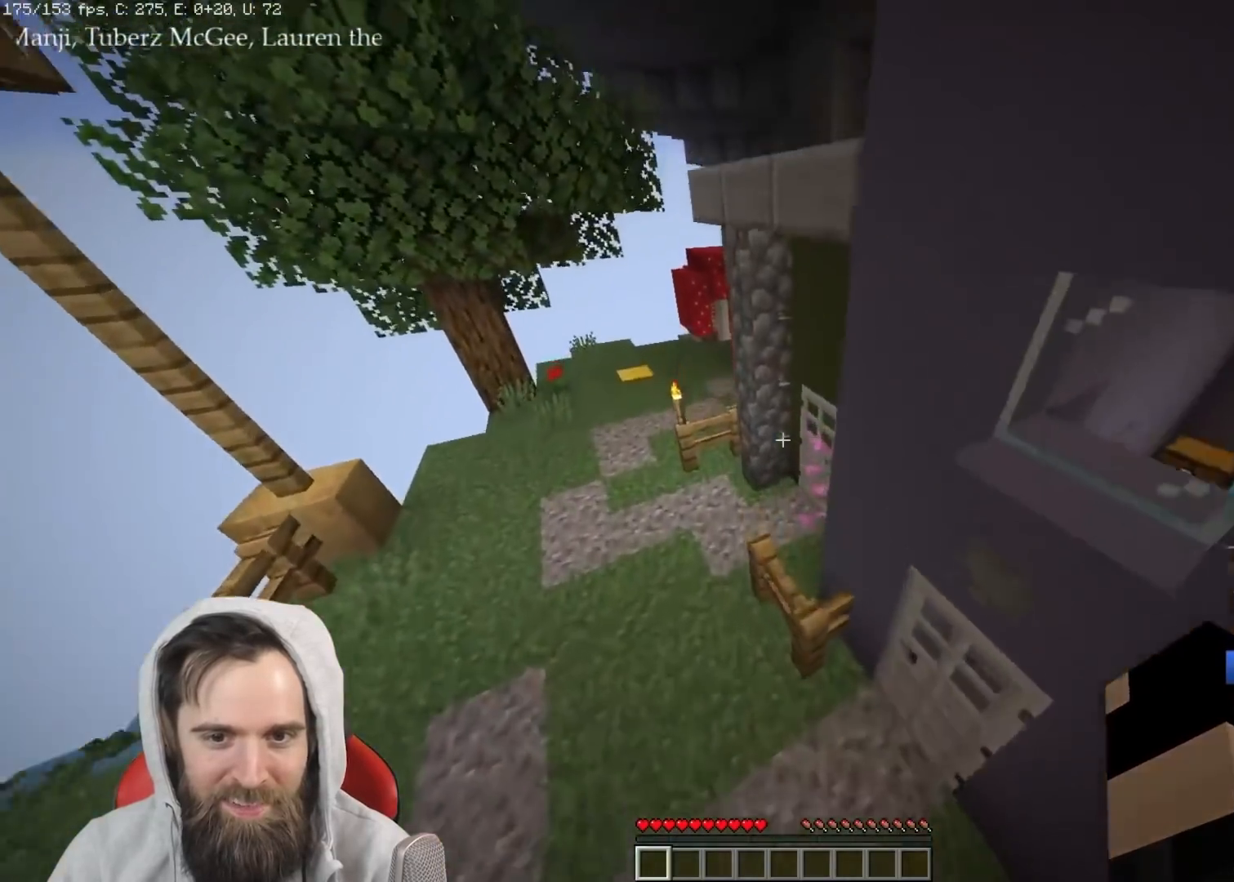
{"keys": ["a", "space", "w"], "events": [[233, "a", "down"], [300, "space", "down"]]}
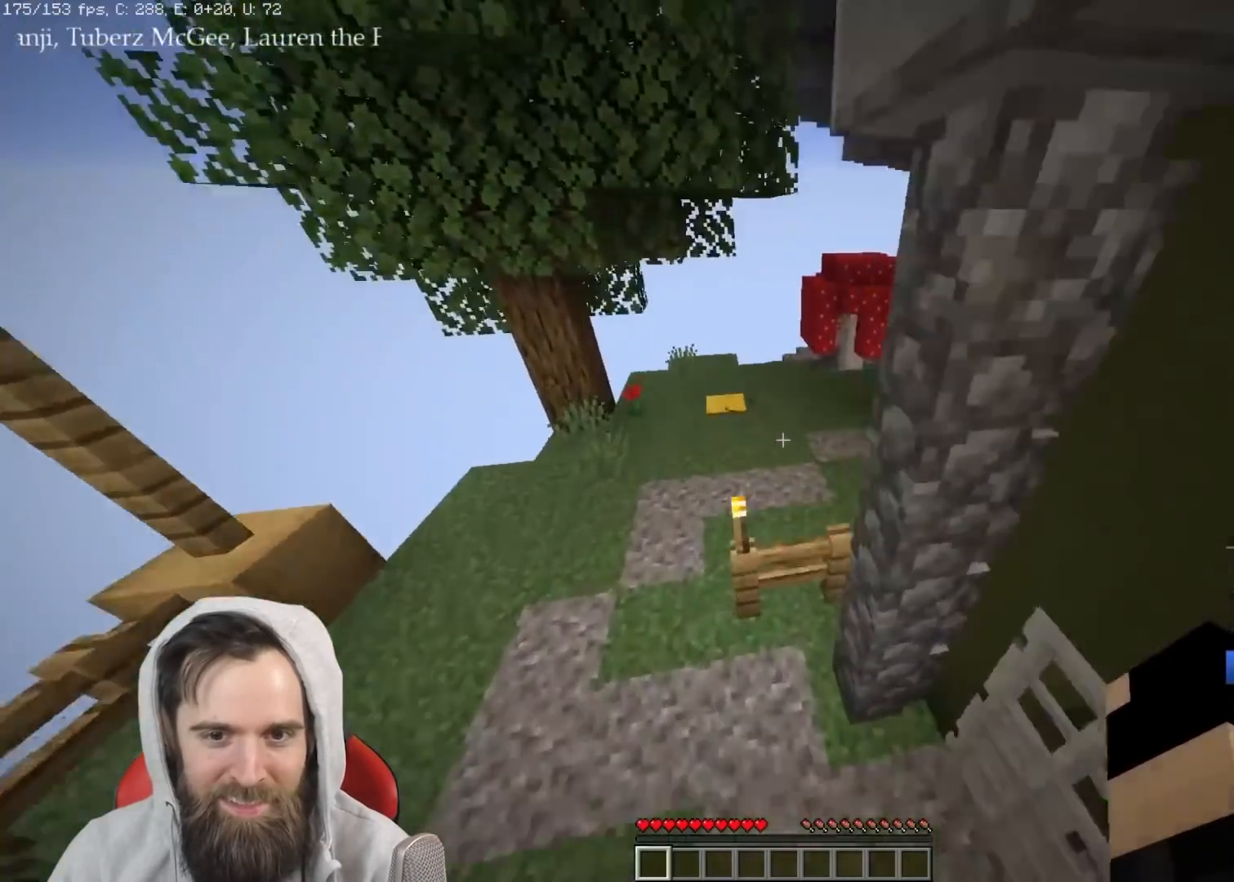
{"keys": ["d", "space", "w"], "events": [[100, "space", "up"], [150, "a", "up"], [167, "d", "down"], [433, "space", "down"]]}
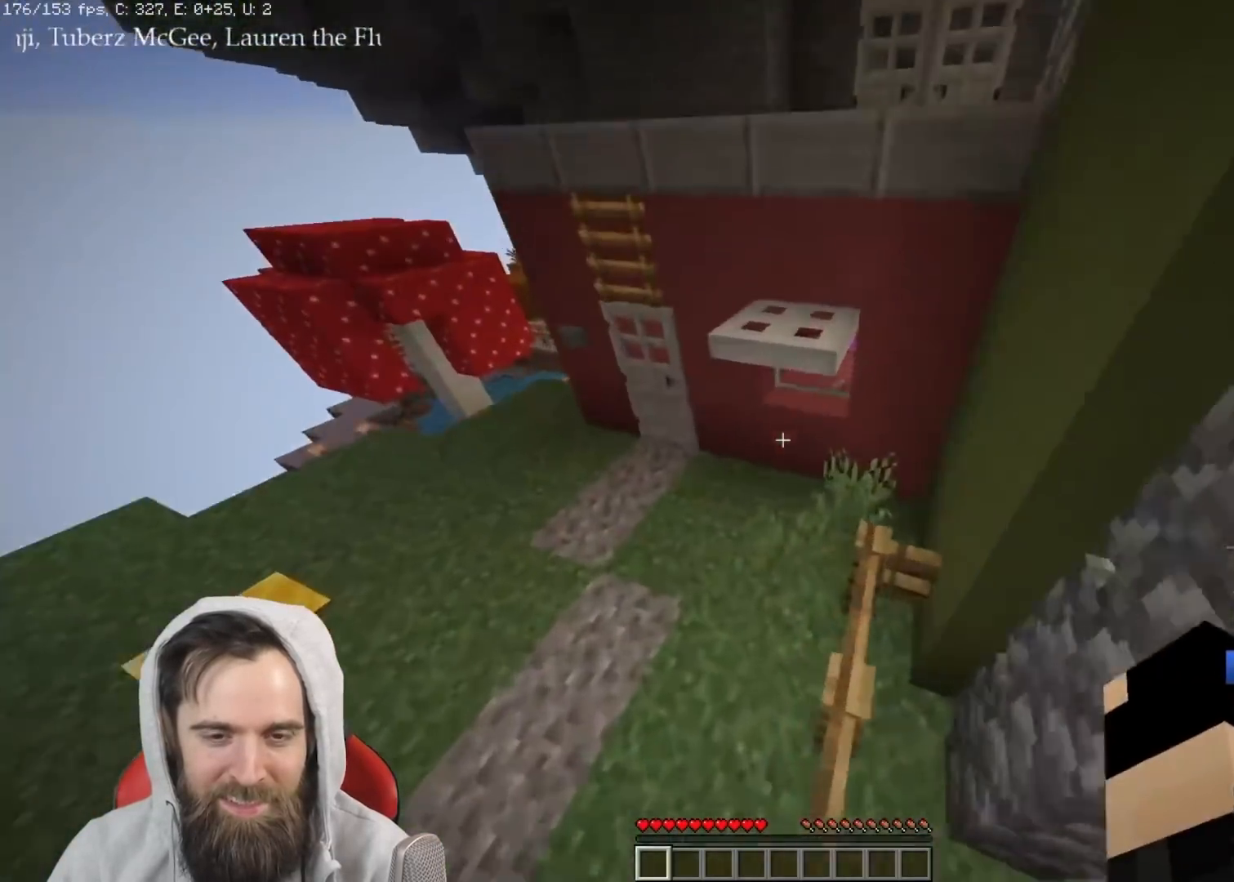
{"keys": ["q", "space", "w"], "events": [[100, "d", "up"], [117, "space", "up"], [133, "q", "down"], [400, "space", "down"]]}
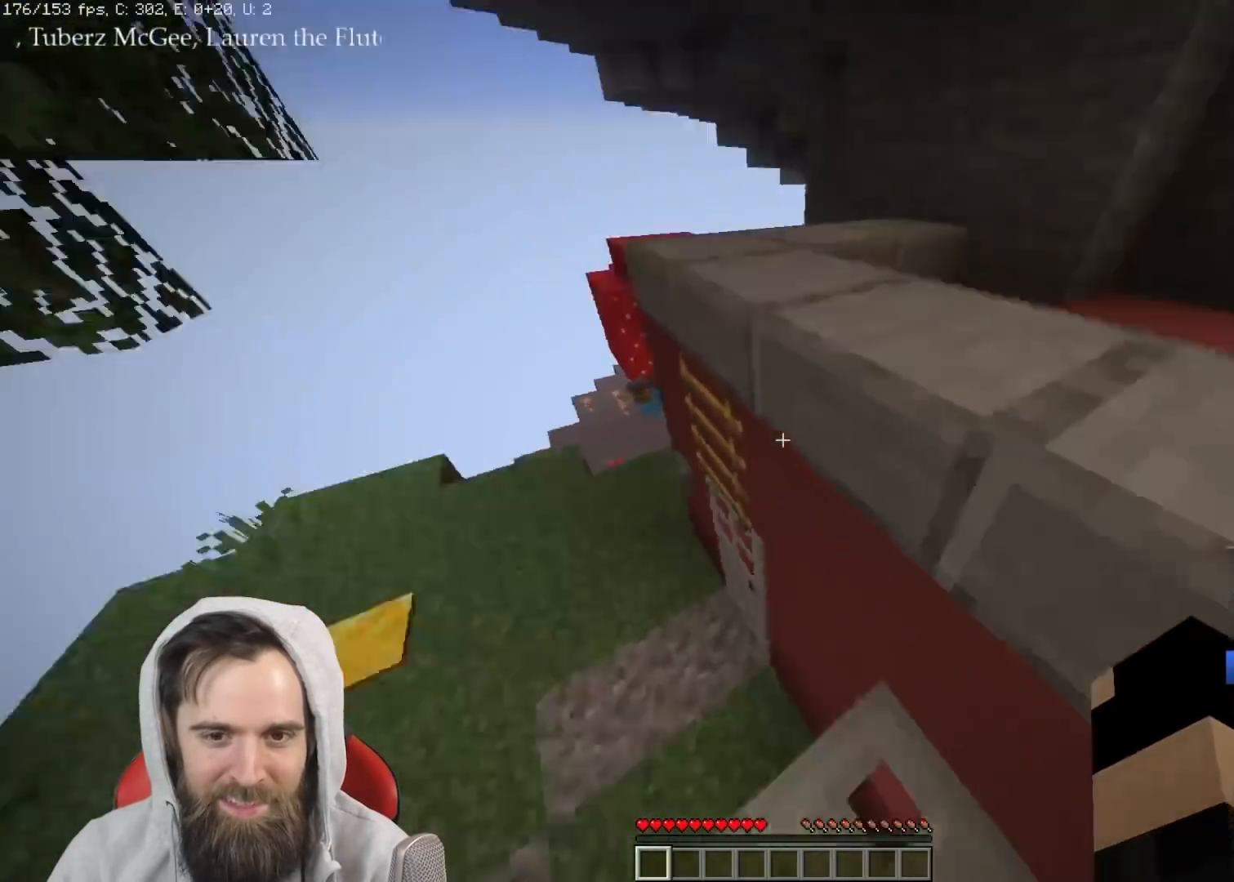
{"keys": ["q", "w"], "events": [[67, "space", "up"]]}
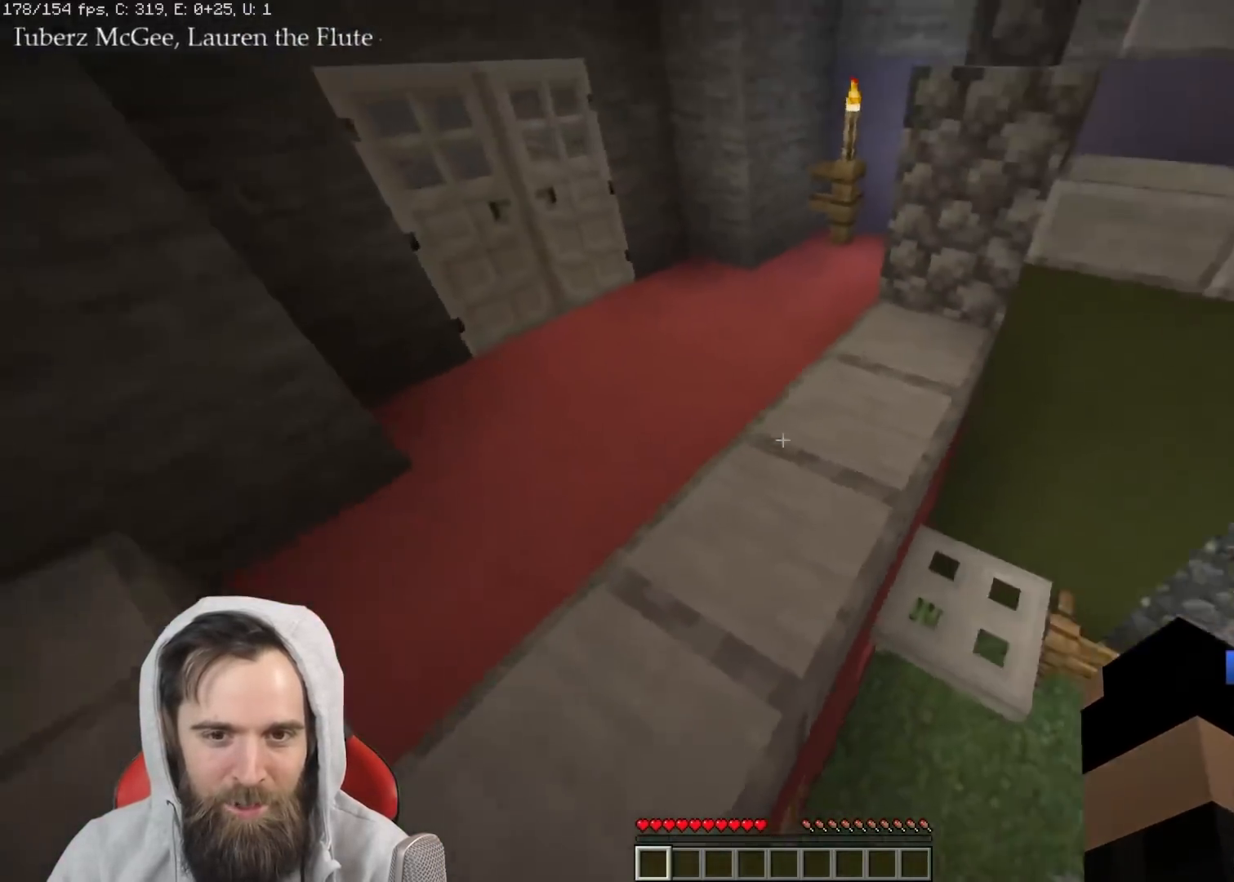
{"keys": ["q", "w"], "events": [[317, "space", "down"], [433, "space", "up"]]}
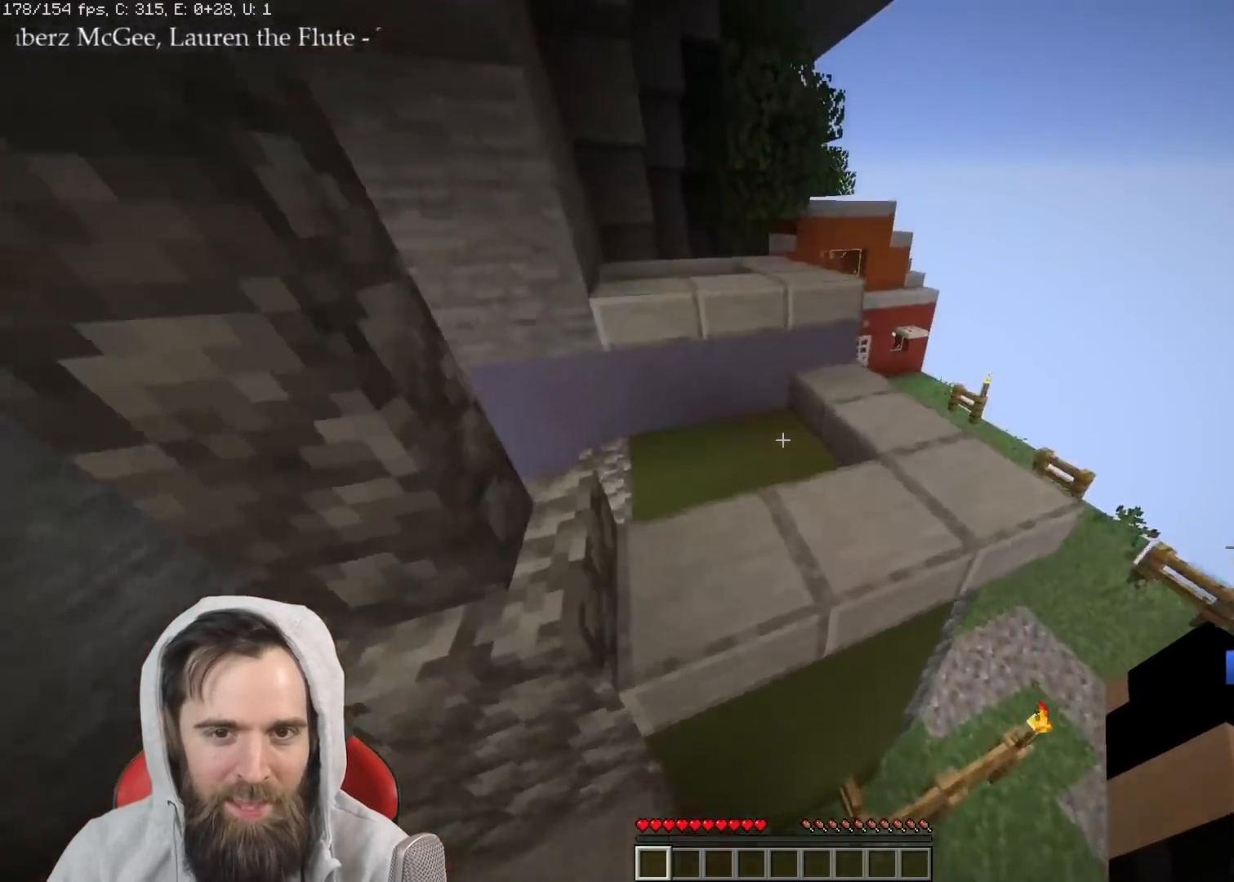
{"keys": ["q", "w"], "events": [[233, "space", "down"], [383, "space", "up"]]}
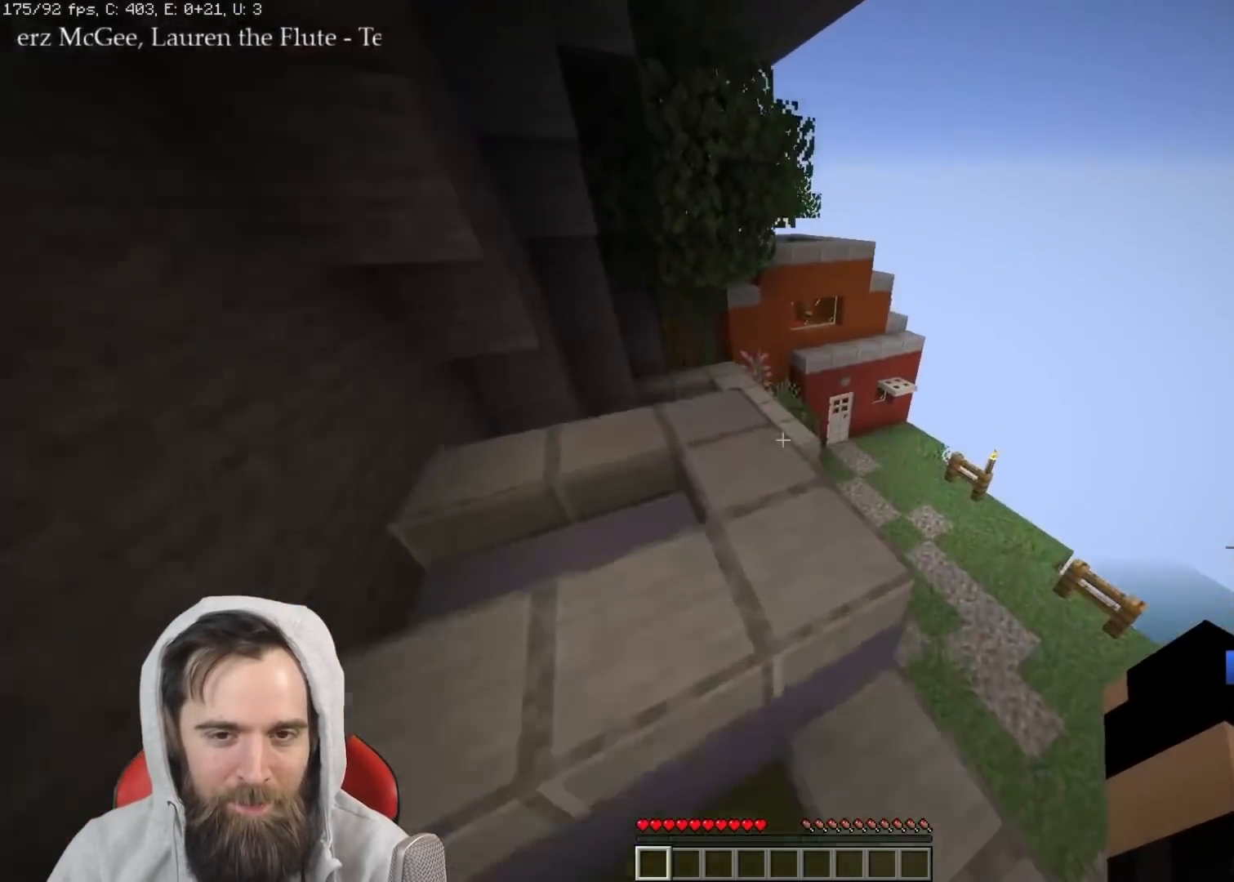
{"keys": ["q", "w"], "events": [[233, "space", "down"], [350, "space", "up"]]}
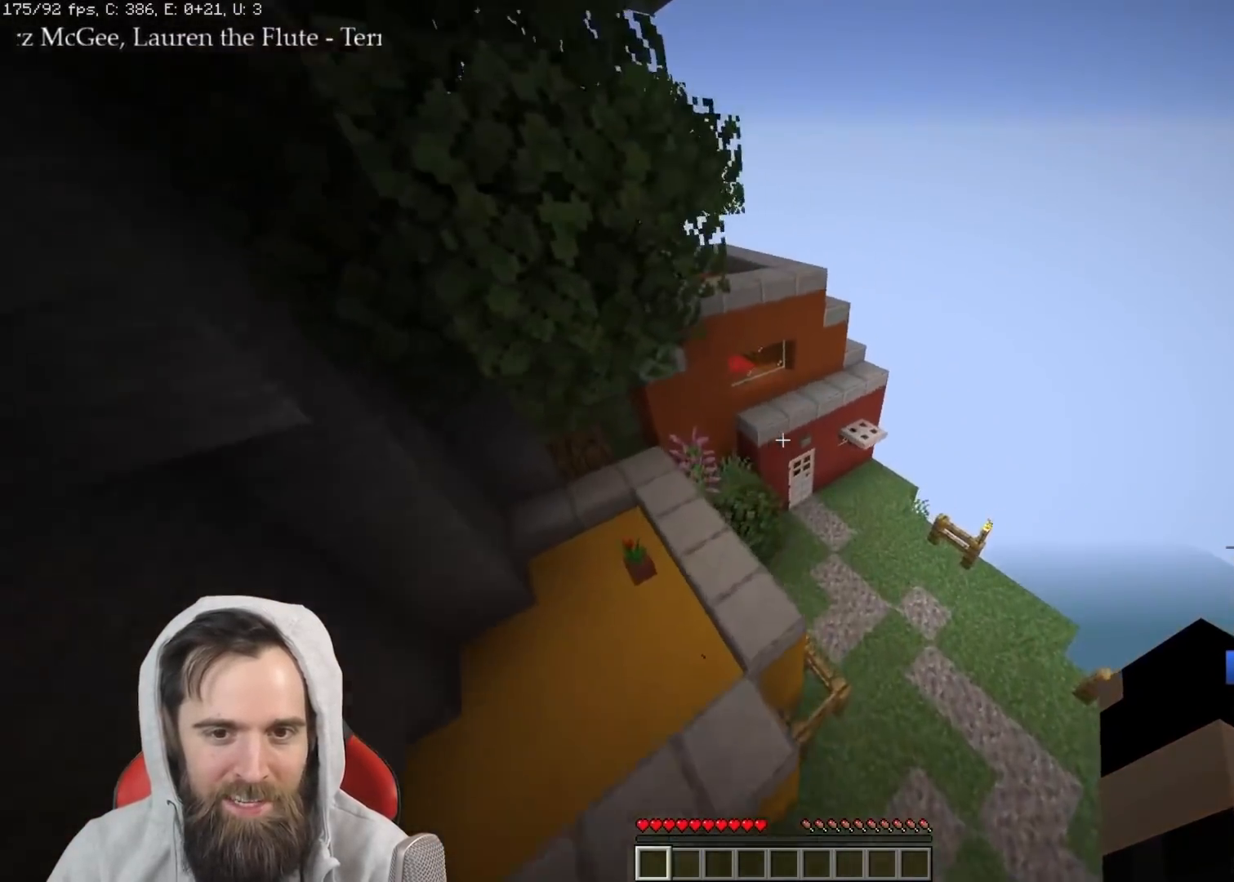
{"keys": ["q", "space", "w"], "events": [[400, "space", "down"]]}
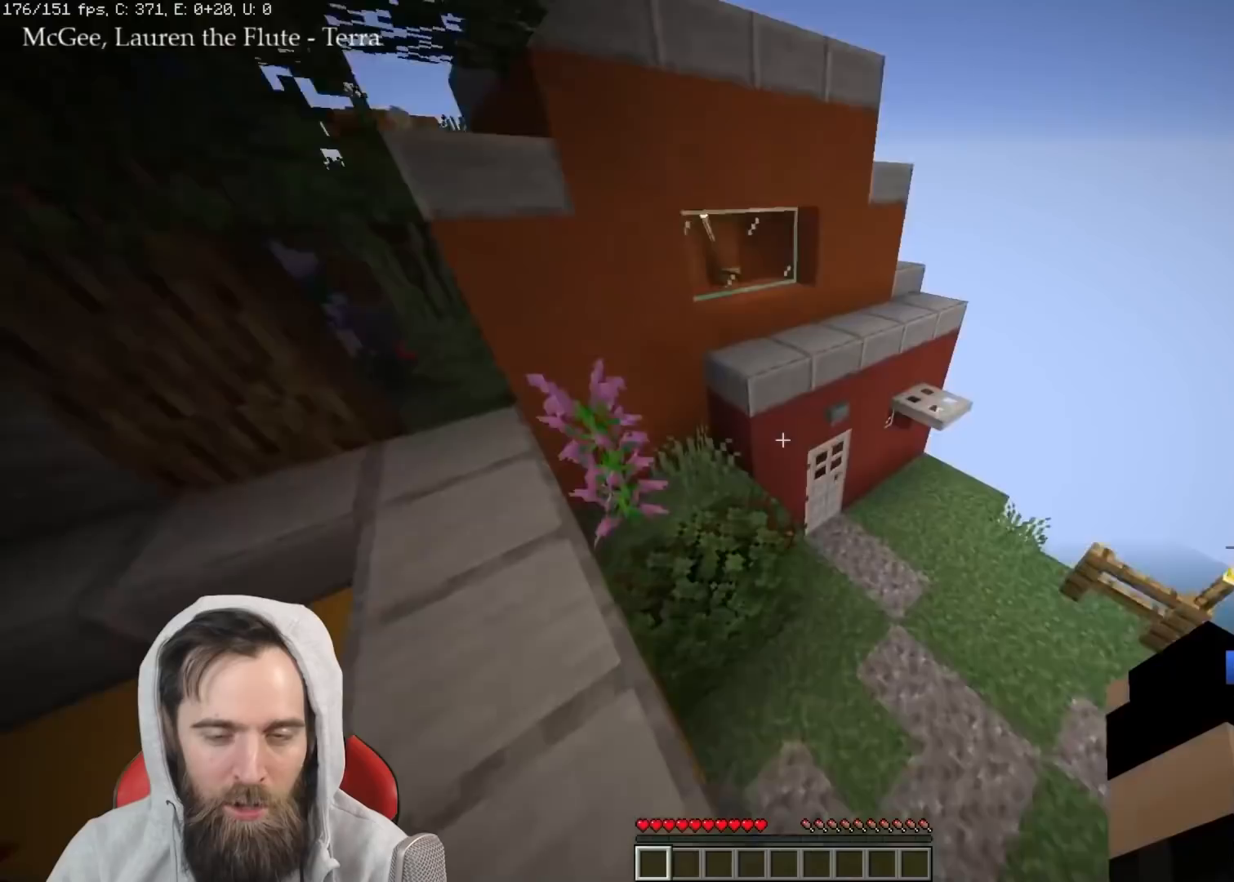
{"keys": ["d", "q", "space", "w"], "events": [[50, "space", "up"], [433, "d", "down"], [467, "space", "down"]]}
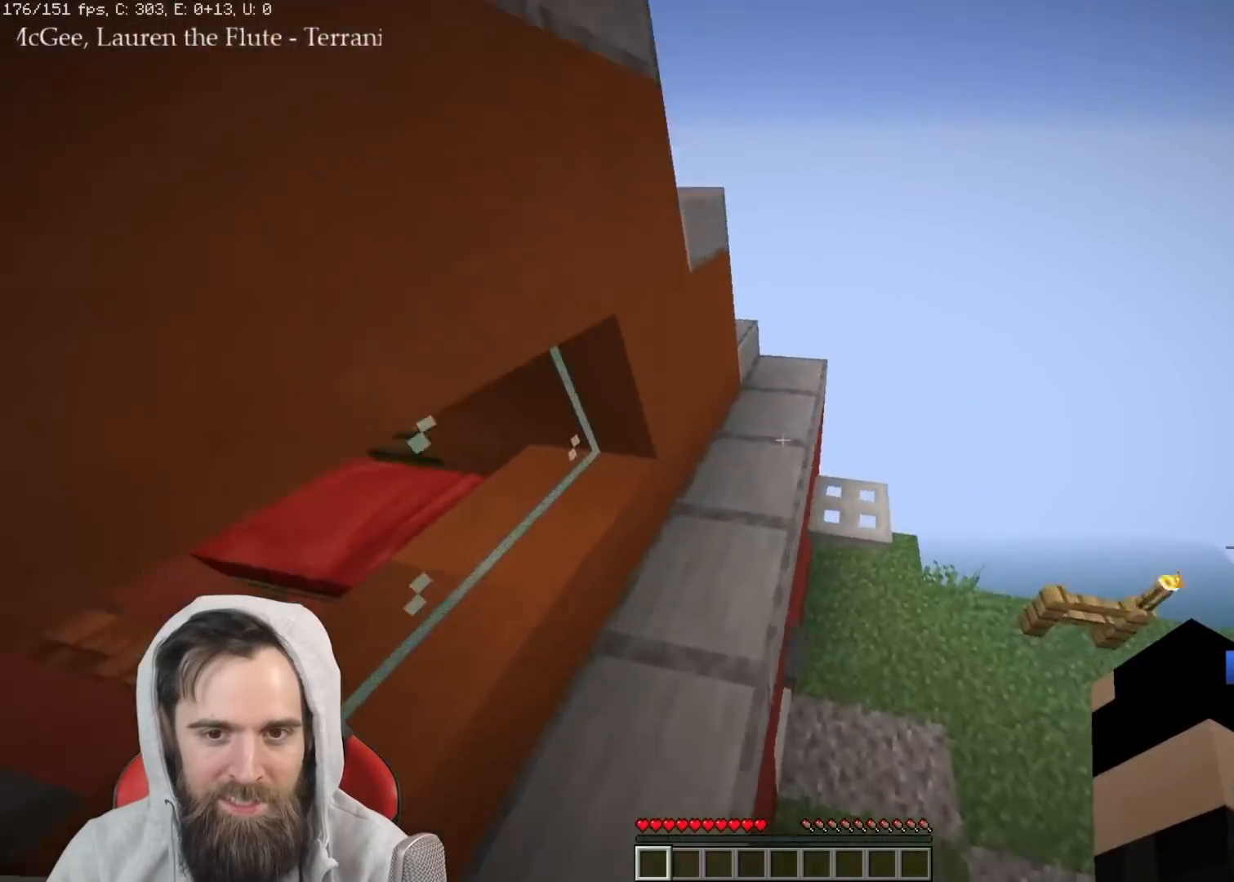
{"keys": ["d", "q", "w"], "events": [[200, "space", "up"]]}
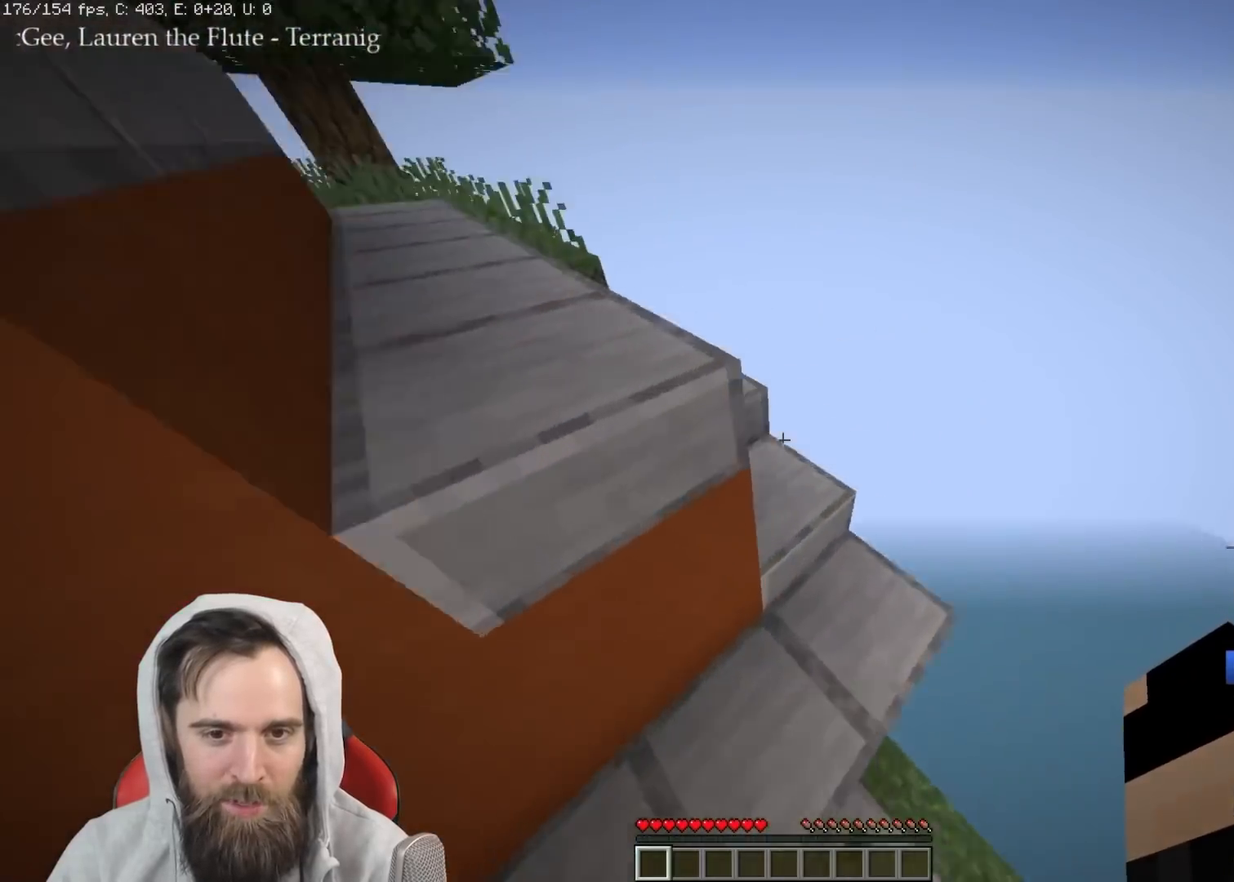
{"keys": ["q", "w"], "events": [[50, "d", "up"], [267, "space", "down"], [350, "space", "up"], [417, "space", "down"], [500, "space", "up"]]}
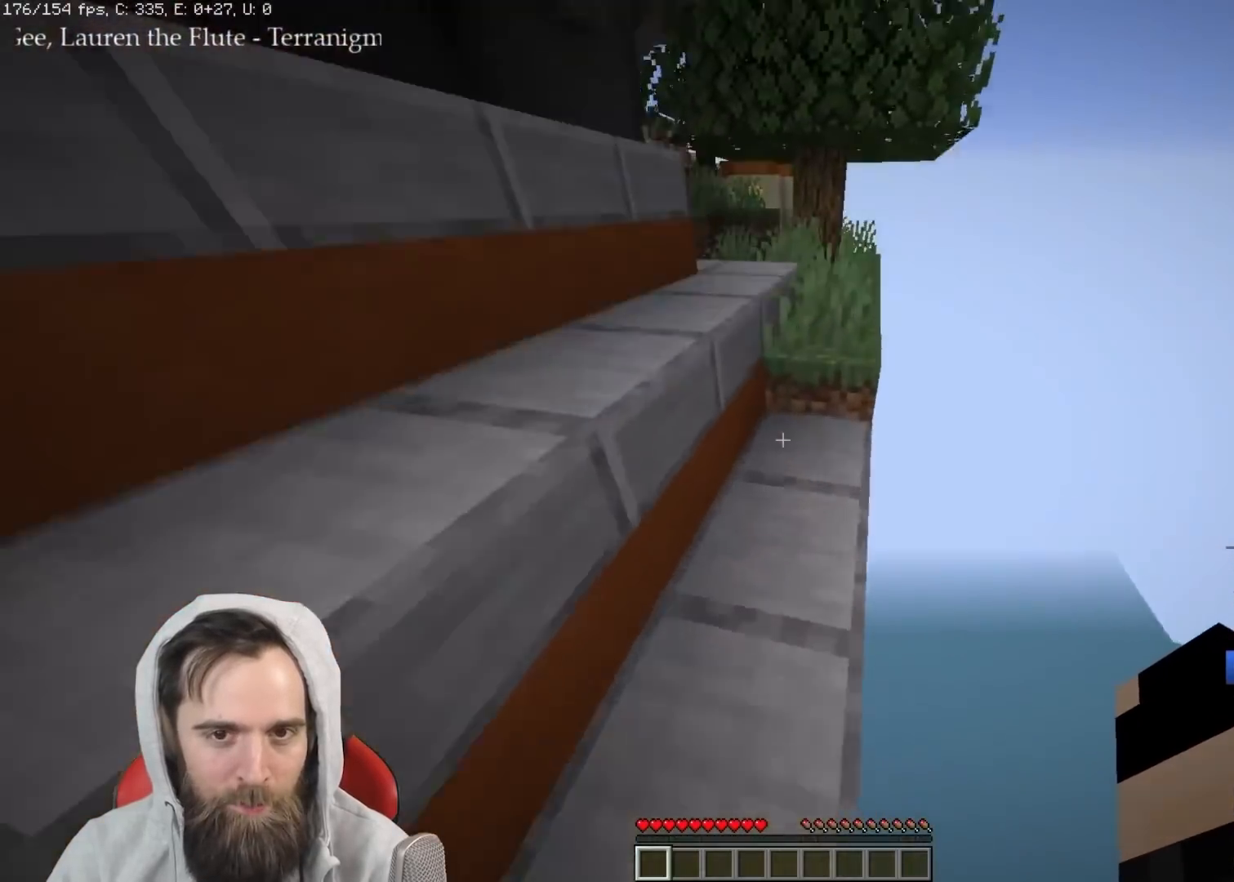
{"keys": ["q", "space", "w"], "events": [[67, "space", "down"], [167, "space", "up"], [450, "space", "down"]]}
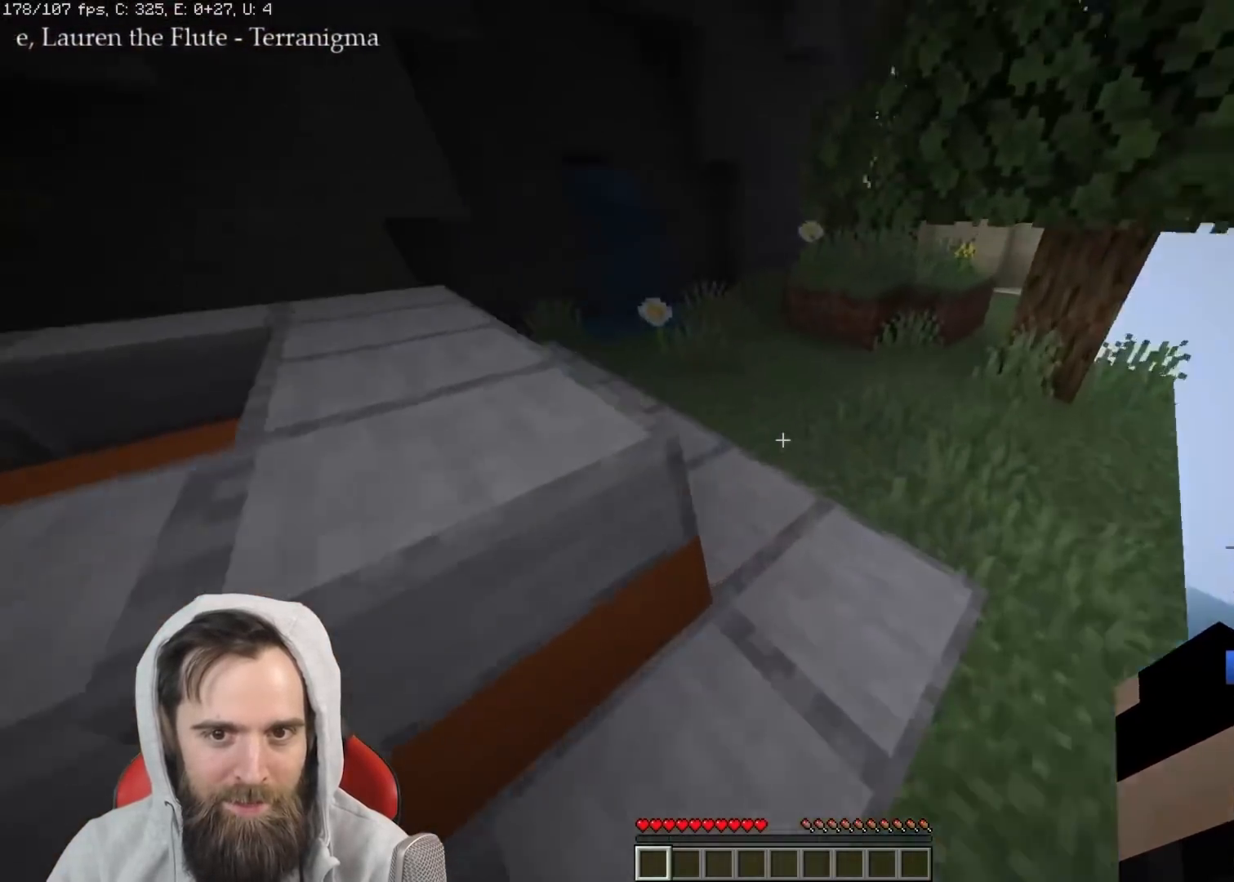
{"keys": ["q", "w"], "events": [[67, "space", "up"]]}
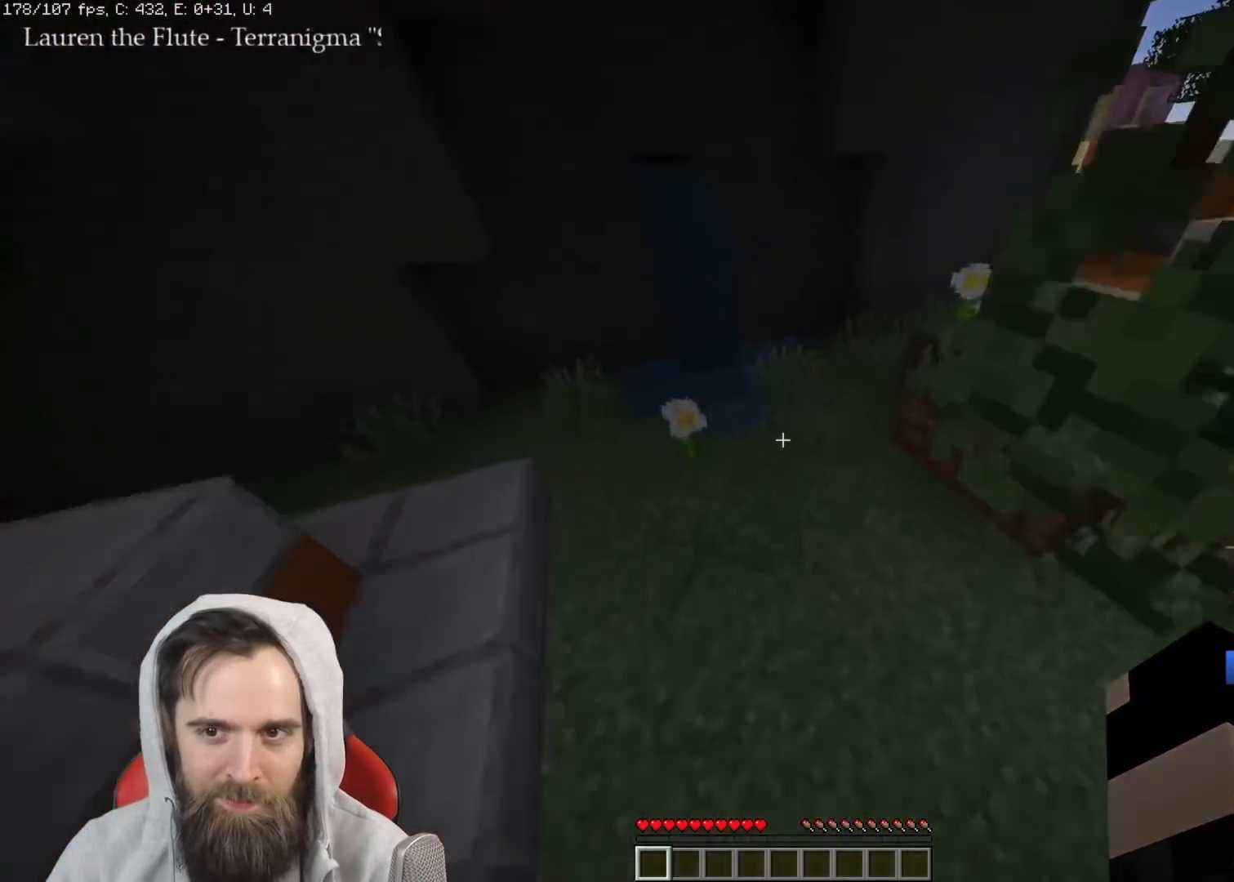
{"keys": ["q", "w"], "events": [[267, "space", "down"], [367, "space", "up"]]}
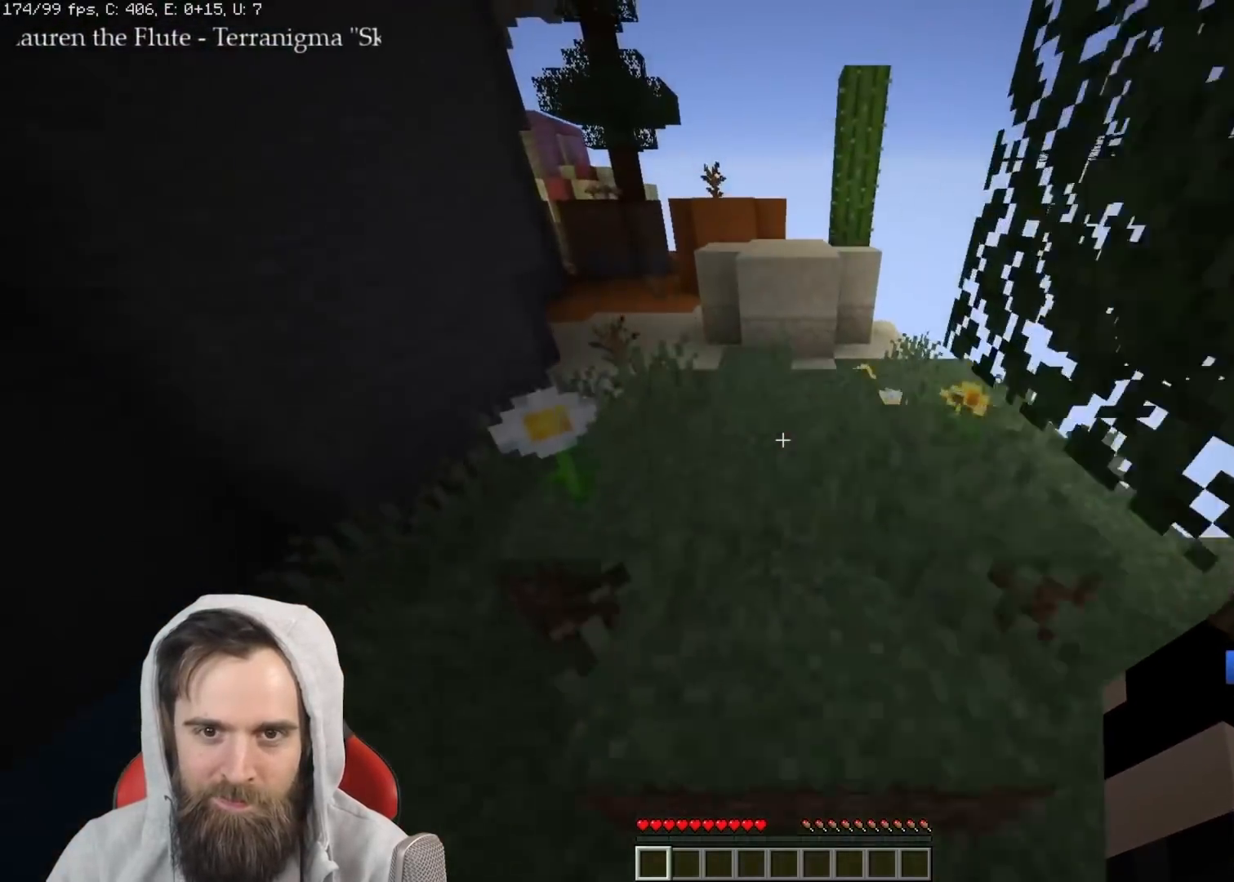
{"keys": ["q", "w"], "events": [[183, "space", "down"], [333, "space", "up"]]}
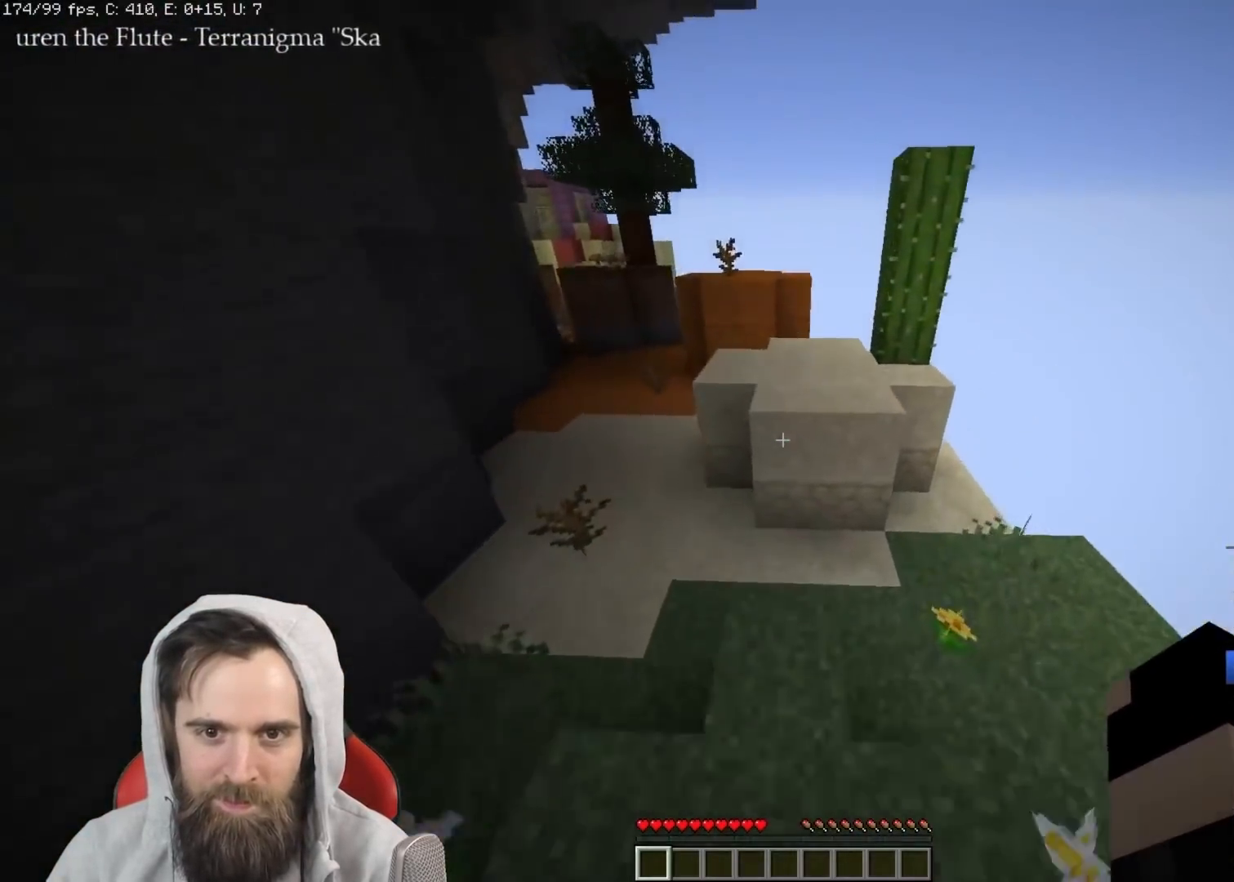
{"keys": ["q", "w"], "events": [[267, "space", "down"], [417, "space", "up"]]}
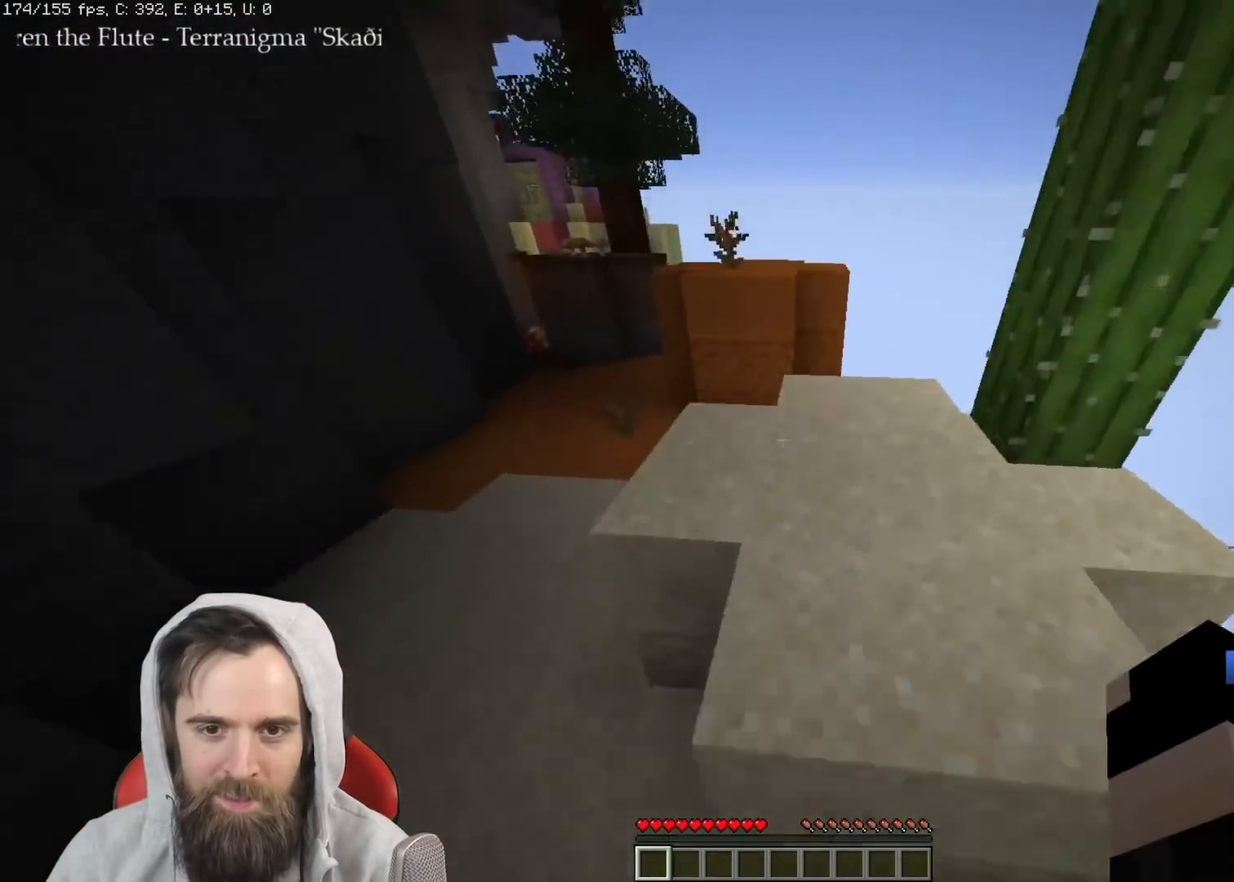
{"keys": ["q", "w"], "events": []}
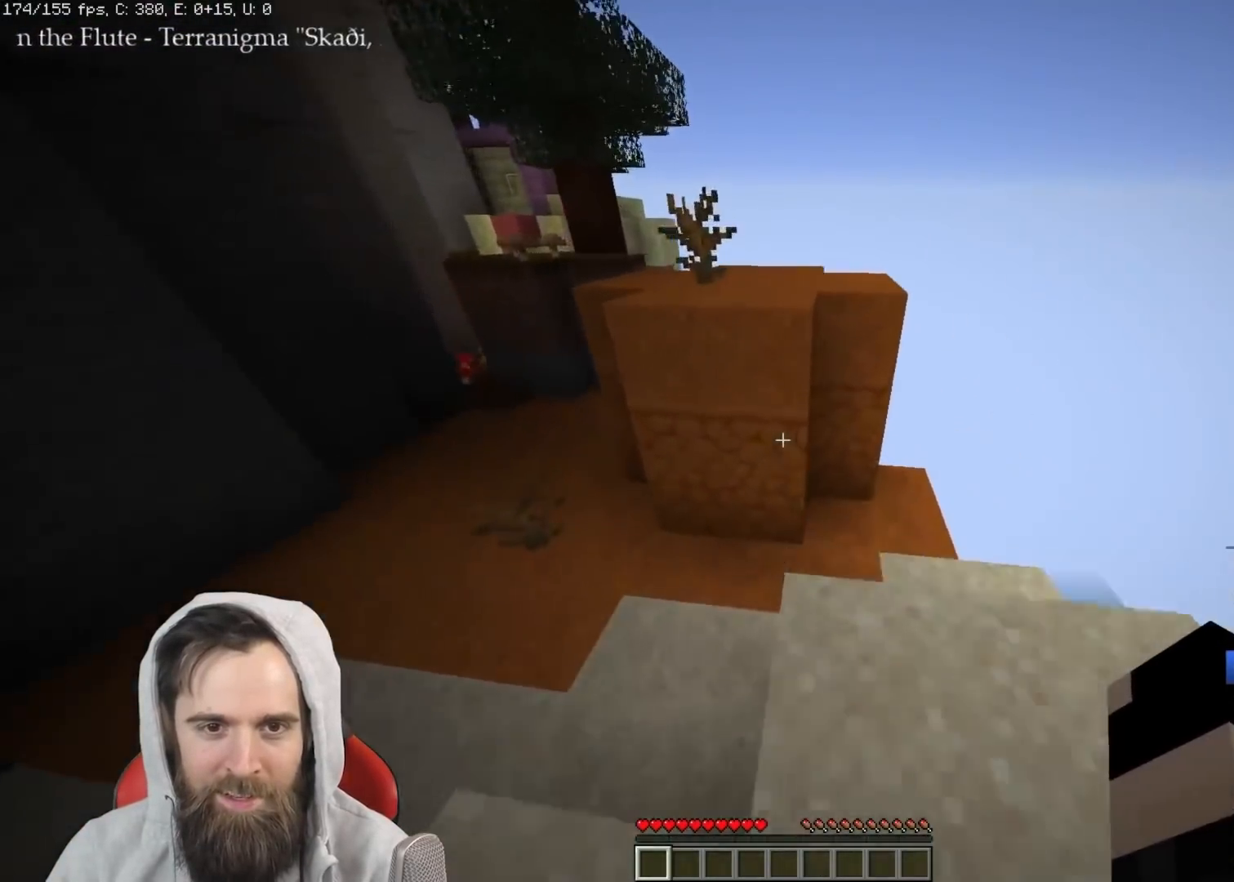
{"keys": ["q", "w"], "events": [[217, "space", "down"], [333, "space", "up"]]}
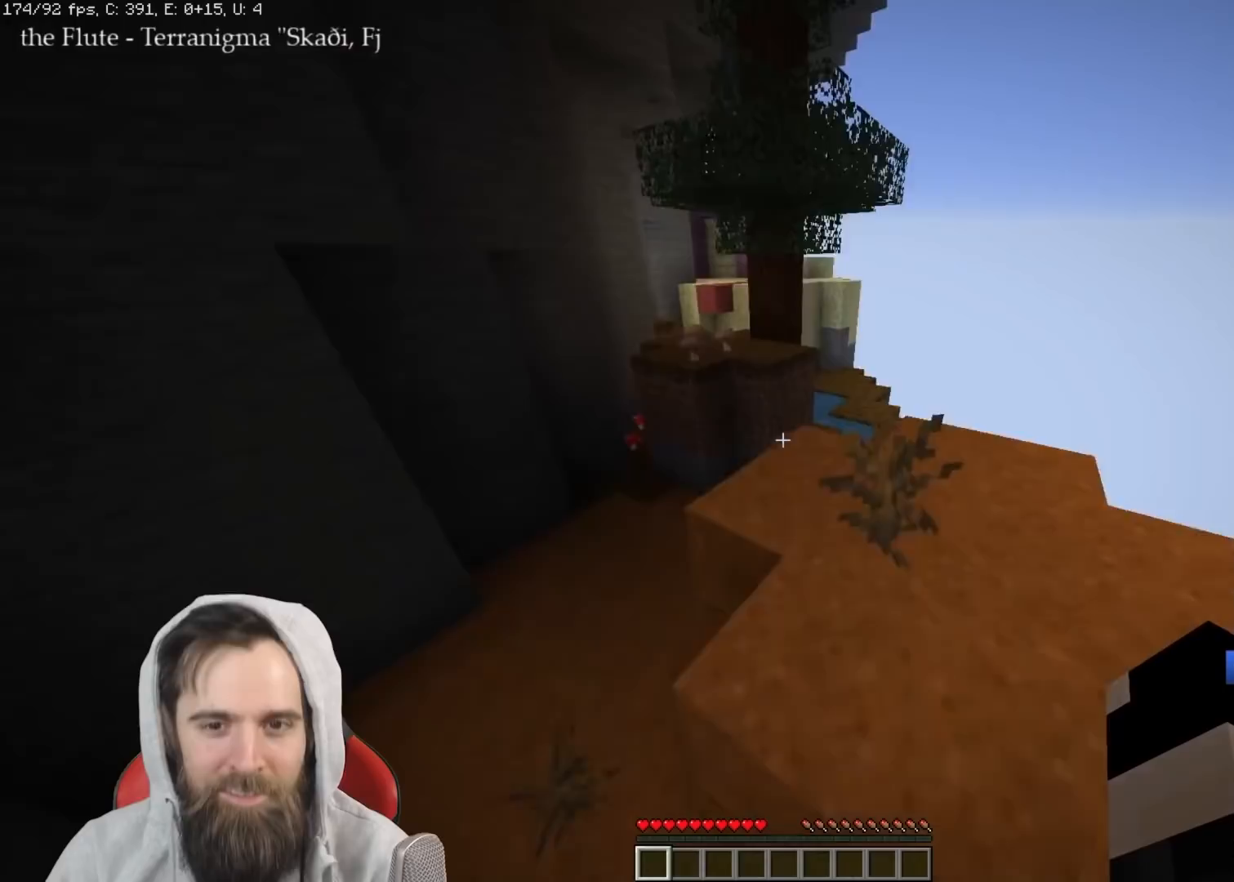
{"keys": ["q", "w"], "events": []}
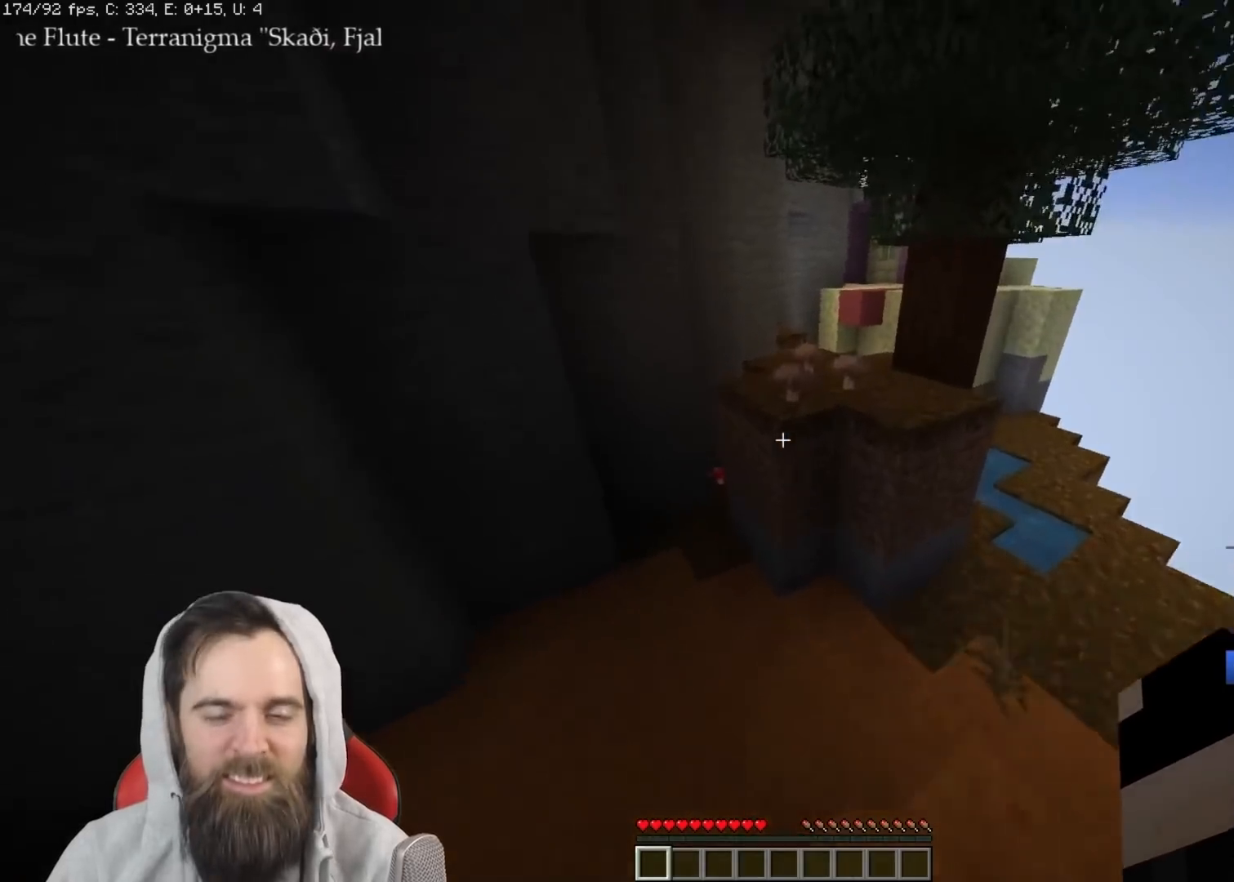
{"keys": ["q", "w"], "events": [[100, "space", "down"], [200, "space", "up"]]}
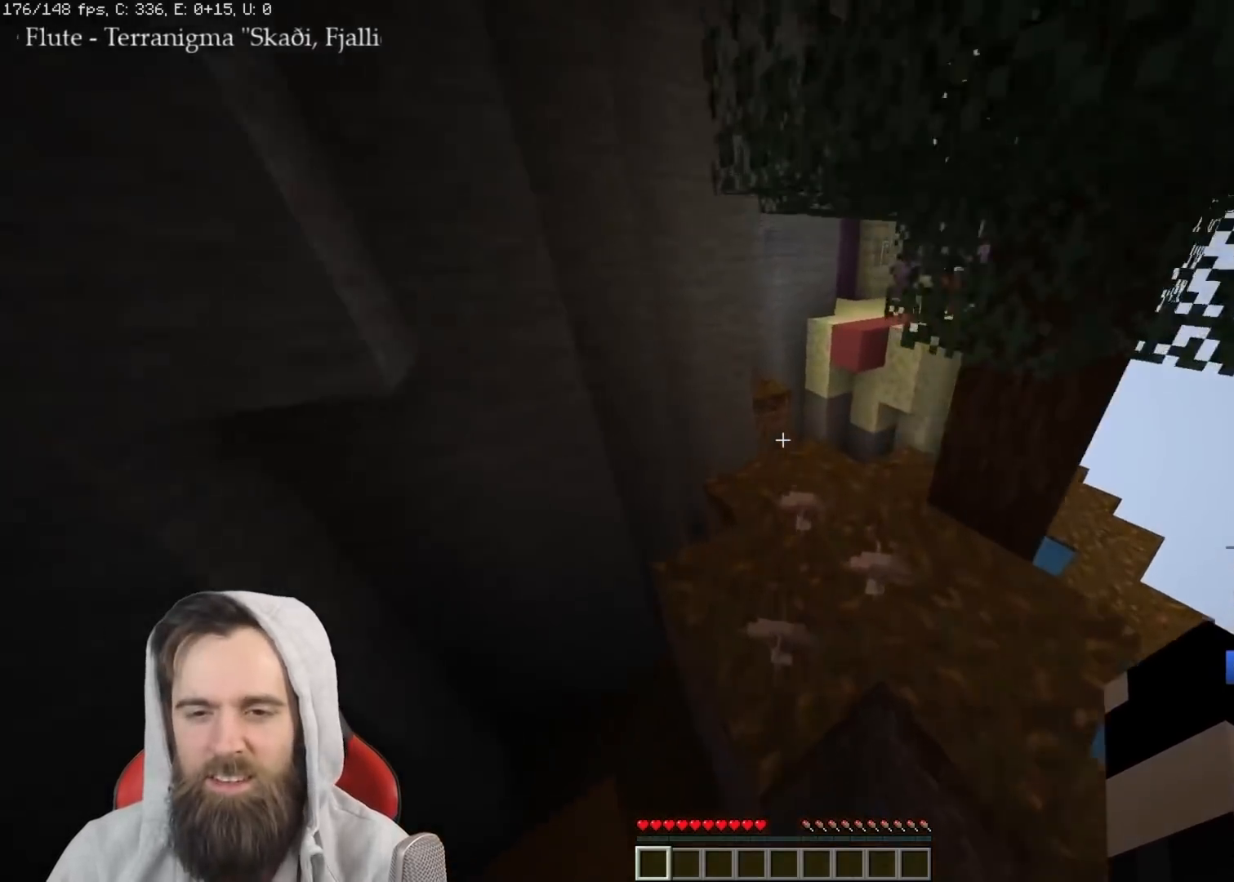
{"keys": ["q", "w"], "events": []}
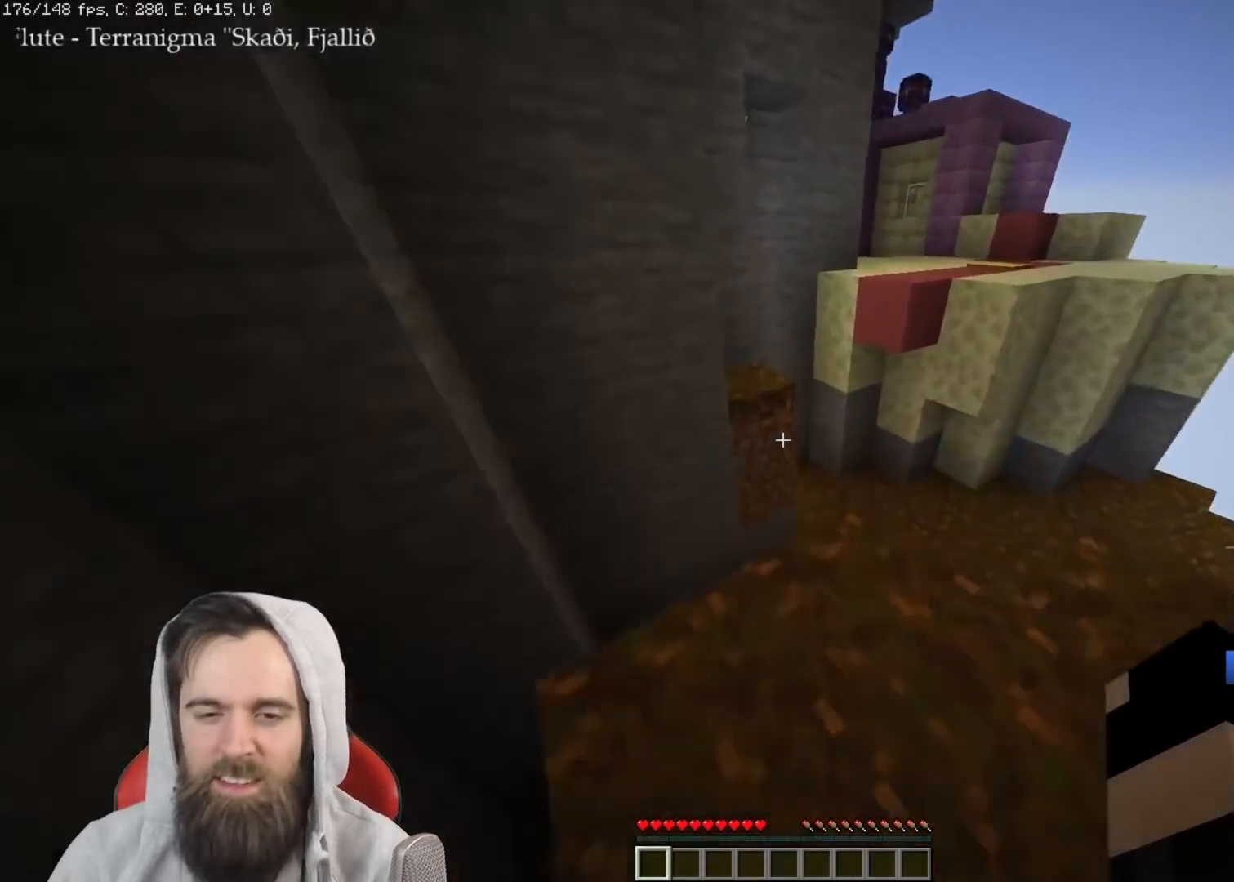
{"keys": ["q", "w"], "events": [[133, "space", "down"], [233, "space", "up"]]}
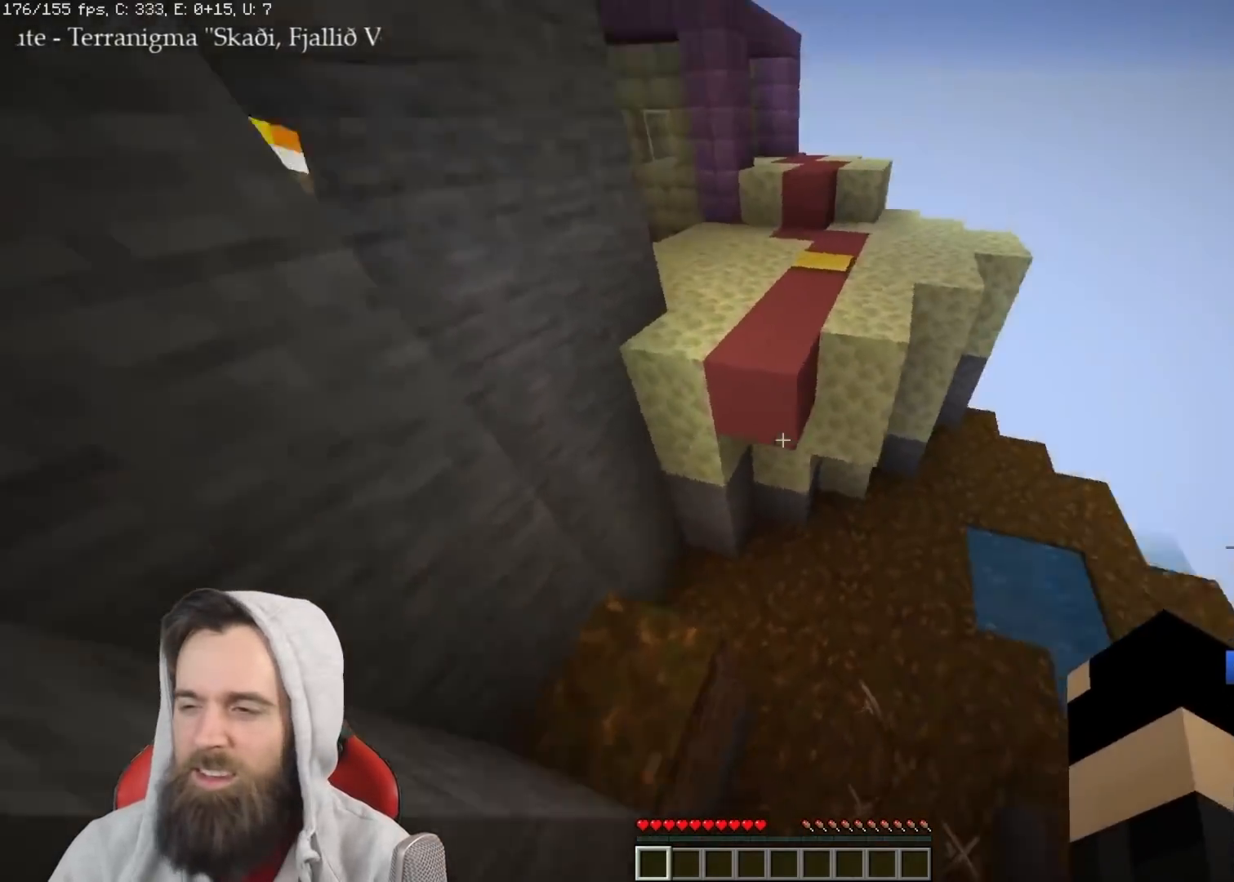
{"keys": ["q", "w"], "events": [[183, "space", "down"], [317, "space", "up"]]}
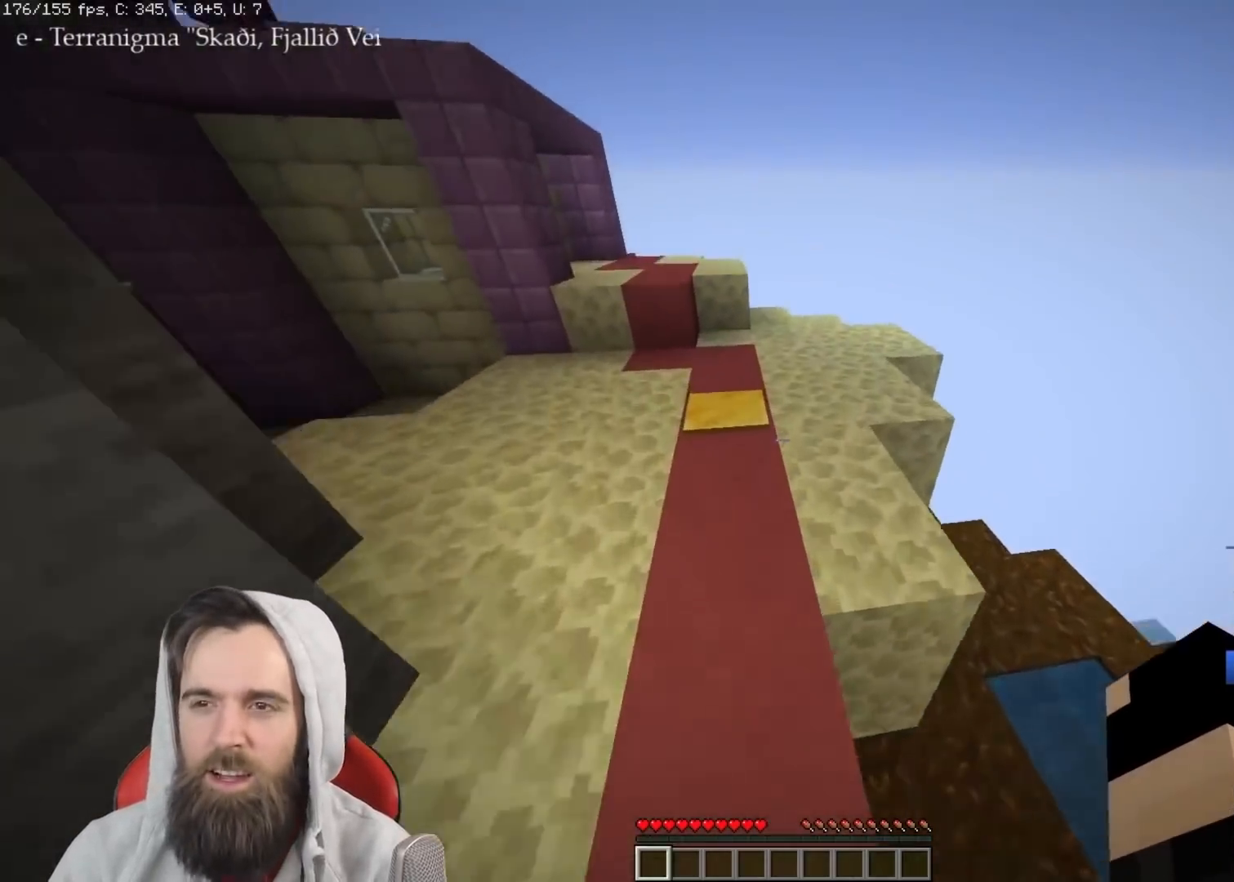
{"keys": ["q", "w"], "events": [[150, "space", "down"], [283, "space", "up"]]}
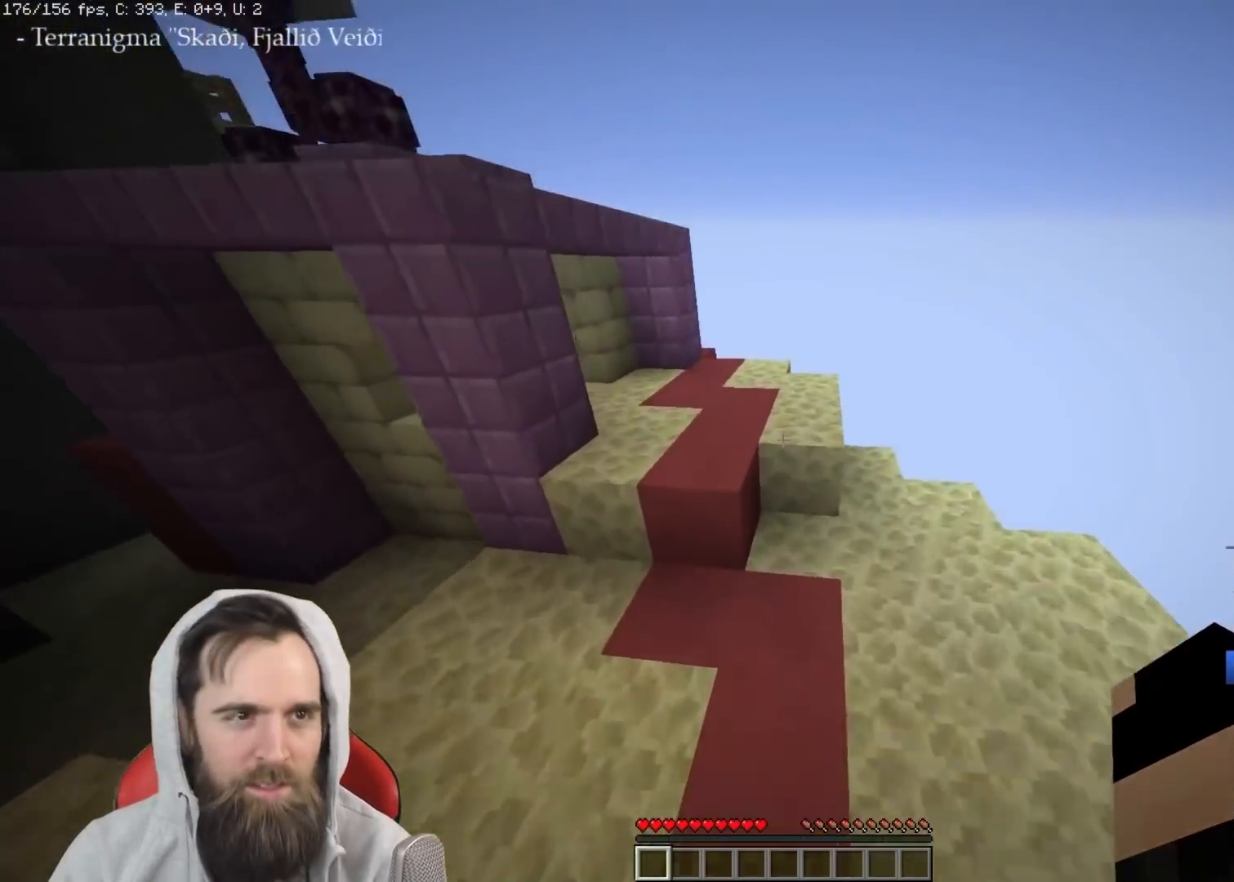
{"keys": ["q", "w"], "events": [[217, "space", "down"], [350, "space", "up"]]}
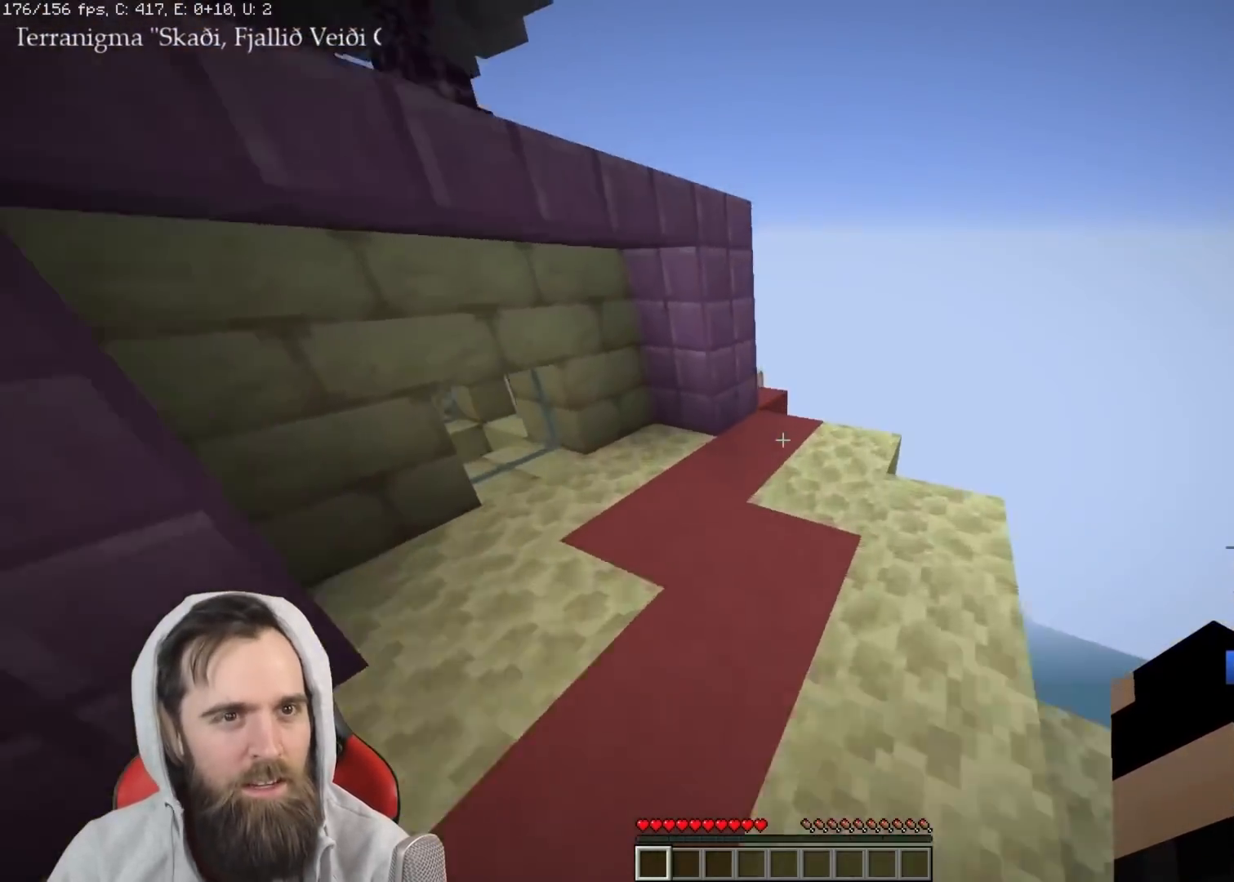
{"keys": ["q", "w"], "events": [[217, "space", "down"], [333, "space", "up"]]}
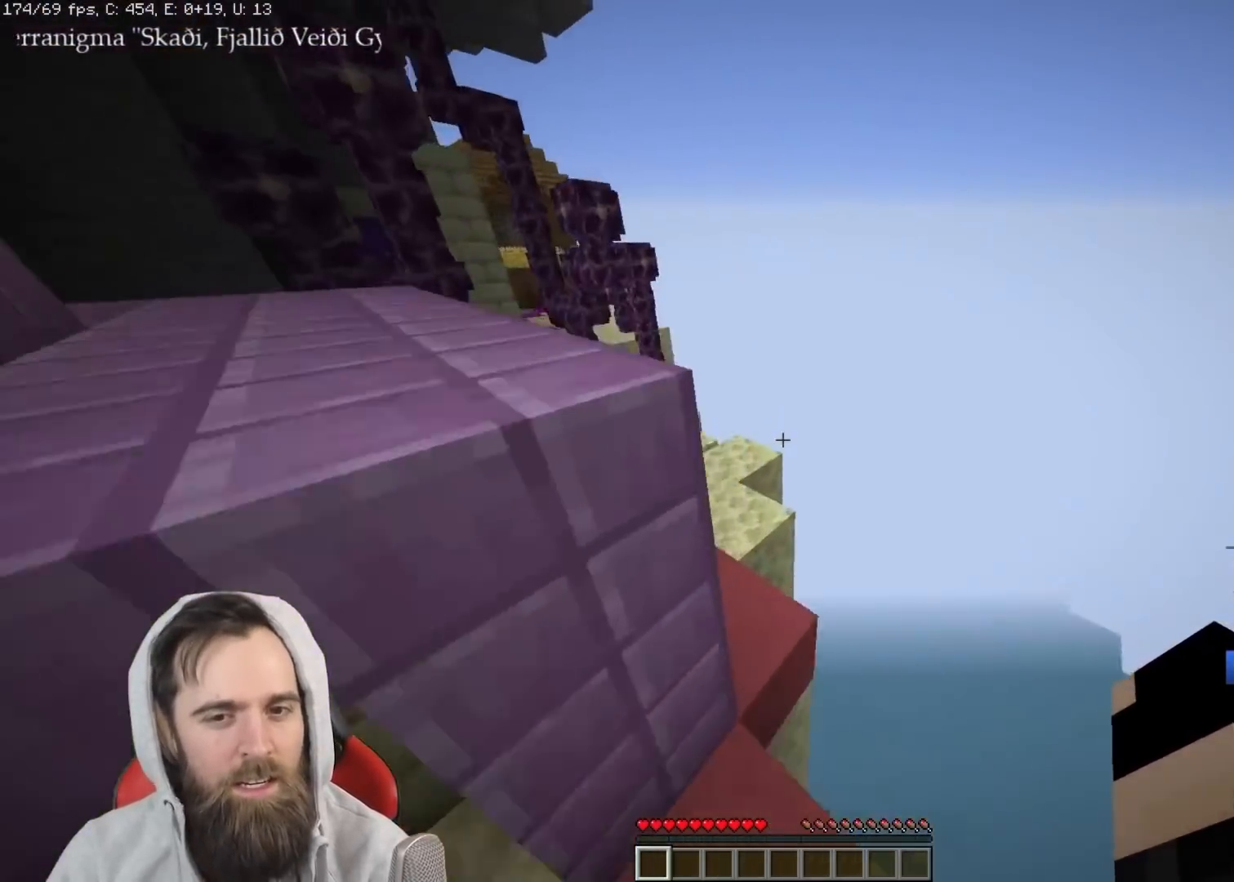
{"keys": ["q", "w"], "events": [[267, "space", "down"], [400, "space", "up"]]}
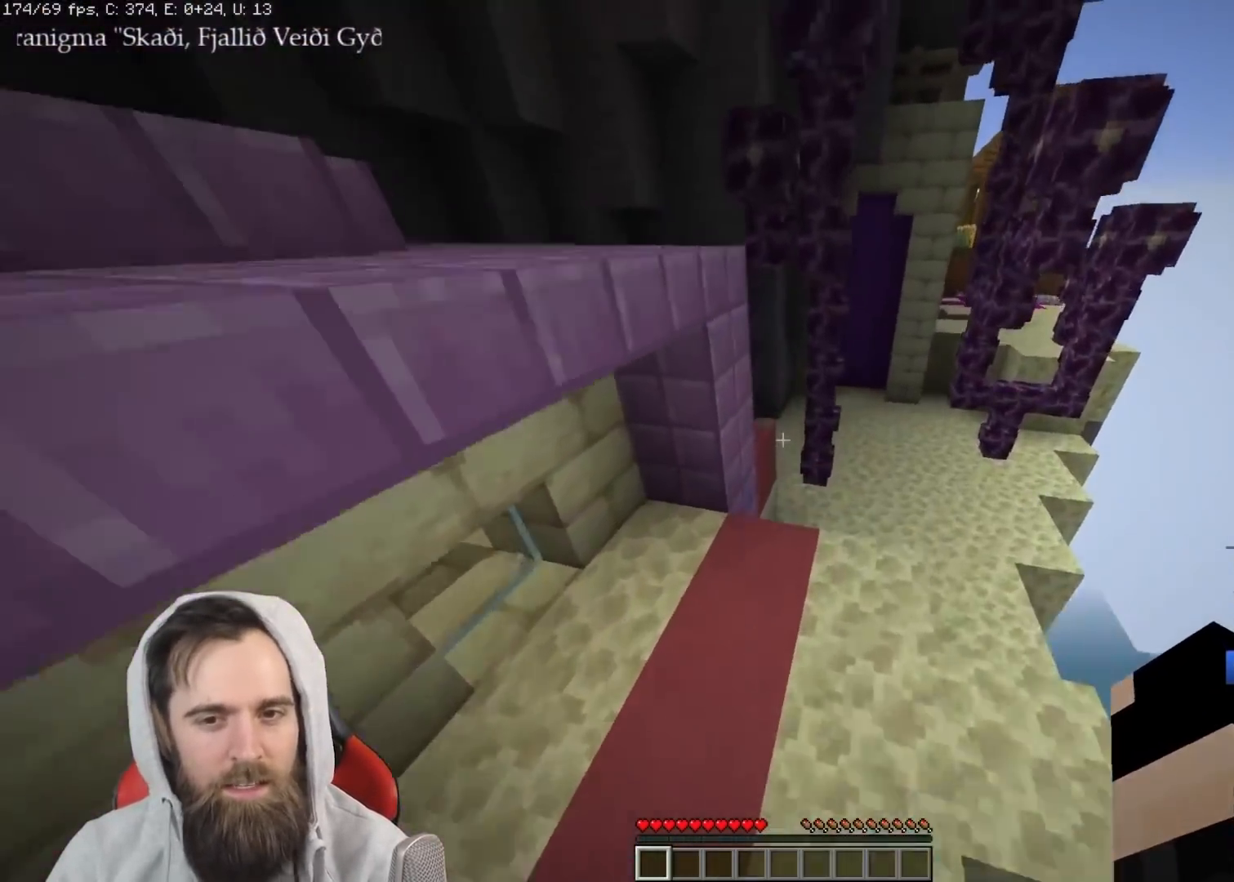
{"keys": ["space", "w"], "events": [[333, "q", "up"], [350, "space", "down"]]}
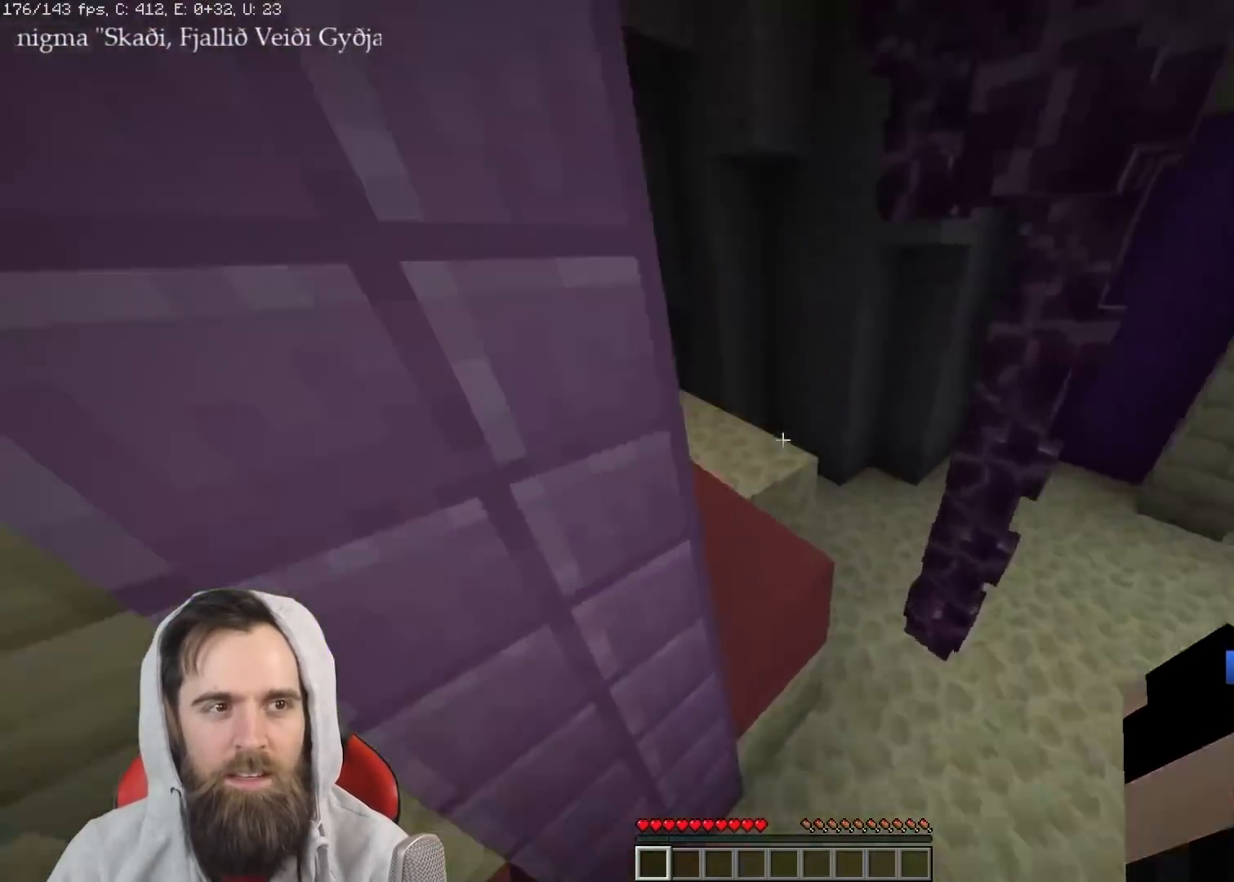
{"keys": ["q", "w"], "events": [[33, "a", "down"], [33, "space", "up"], [400, "a", "up"], [450, "q", "down"]]}